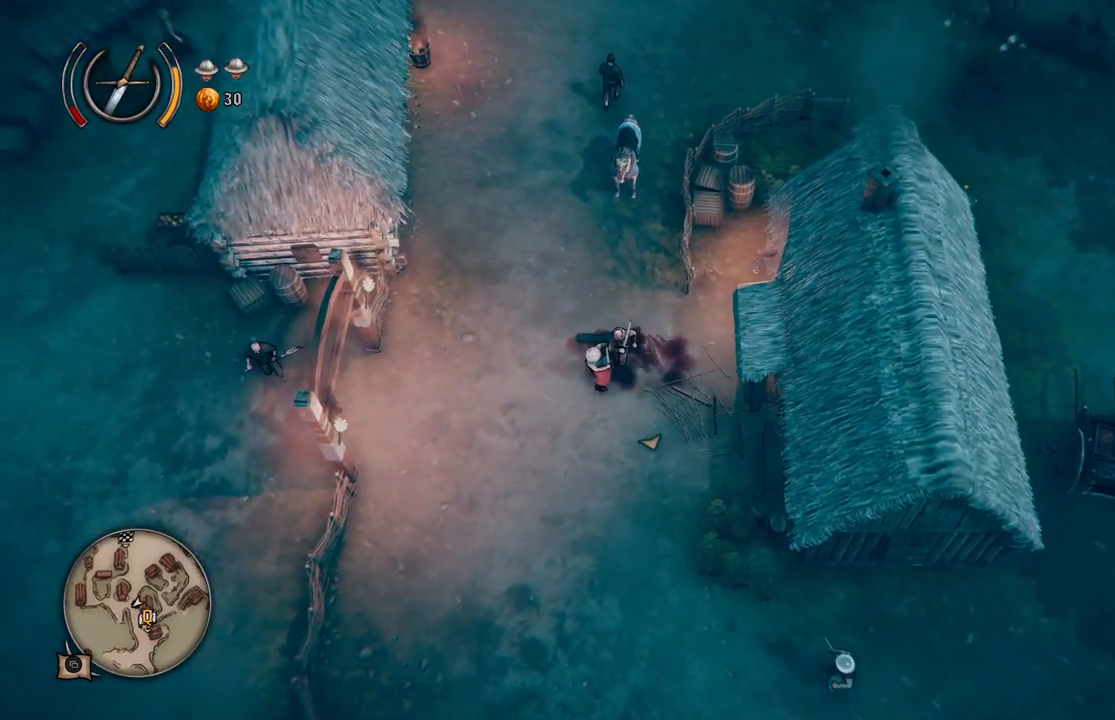
Gameplay with a controller (Xbox layout); each line is a JSON object with the inputs held at the frame after it. "events" lists button and stick changes between this image and that frame as [ms after this image, input, new state], when the widget could be followed in between. Not read: L2 L3 R2 R3.
{"buttons": [], "left_stick": "down-left", "right_stick": "center", "events": []}
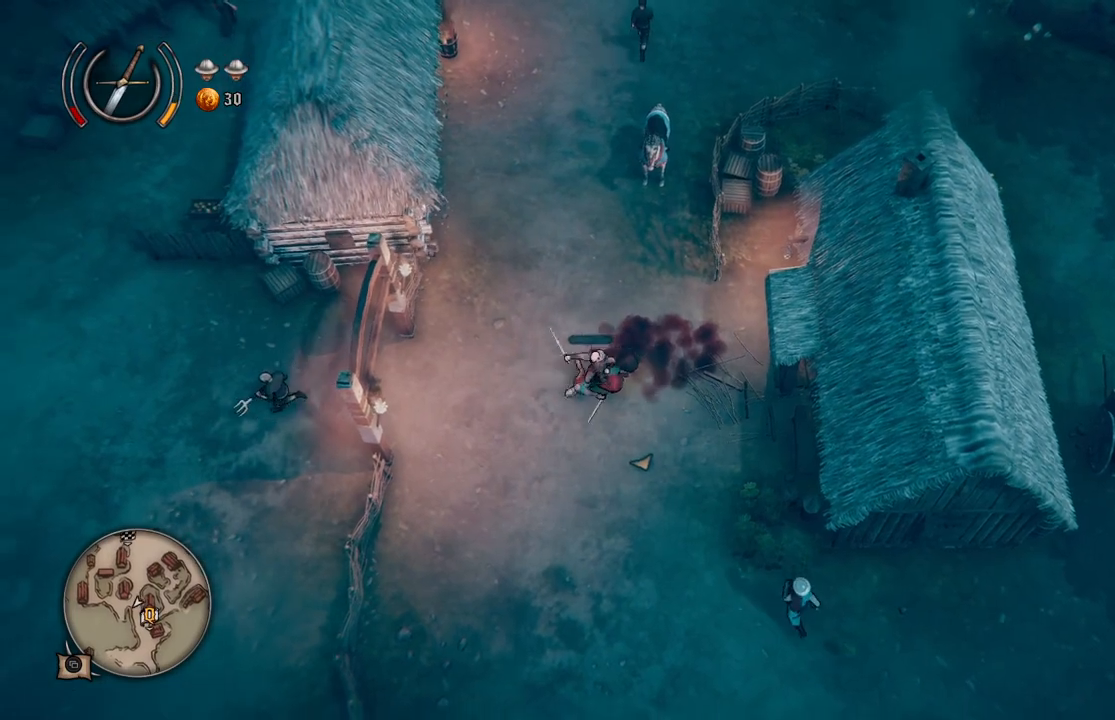
{"buttons": [], "left_stick": "right", "right_stick": "center", "events": [[367, "left_stick", "right"]]}
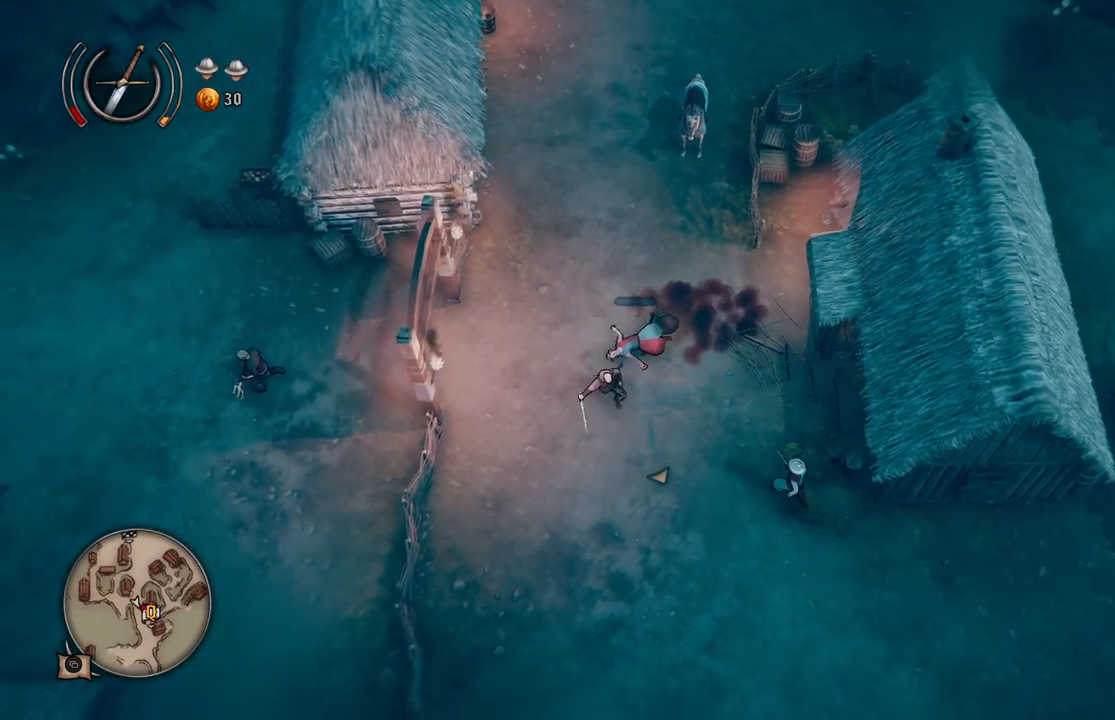
{"buttons": [], "left_stick": "right", "right_stick": "center", "events": []}
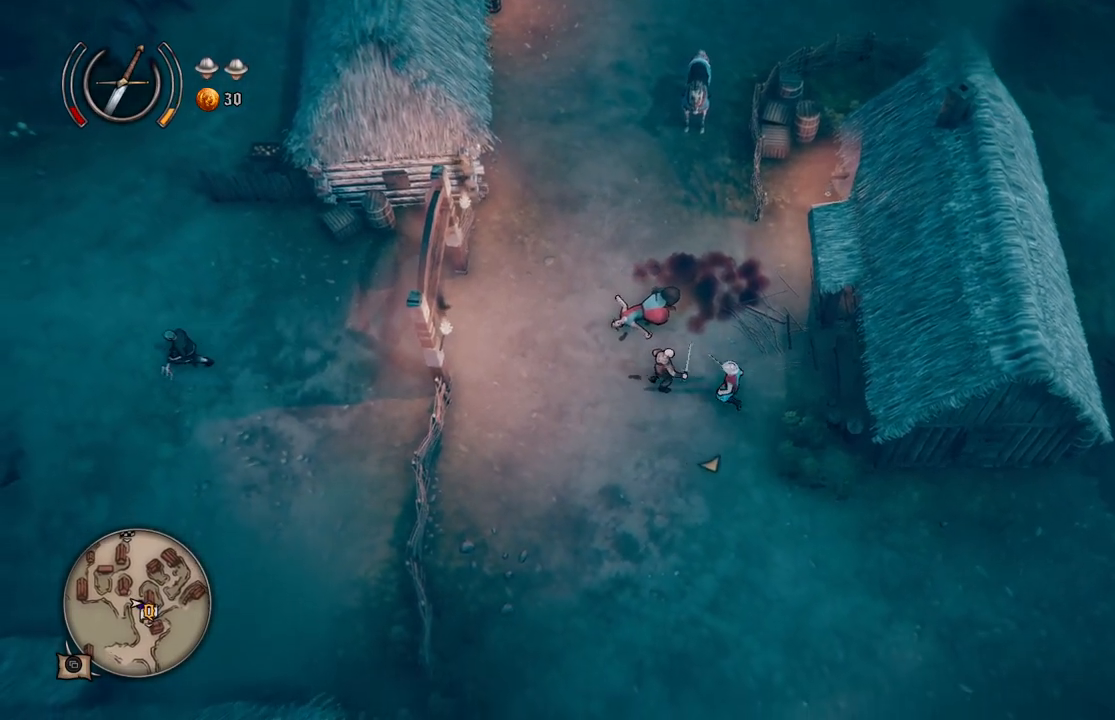
{"buttons": [], "left_stick": "center", "right_stick": "center", "events": [[267, "left_stick", "center"]]}
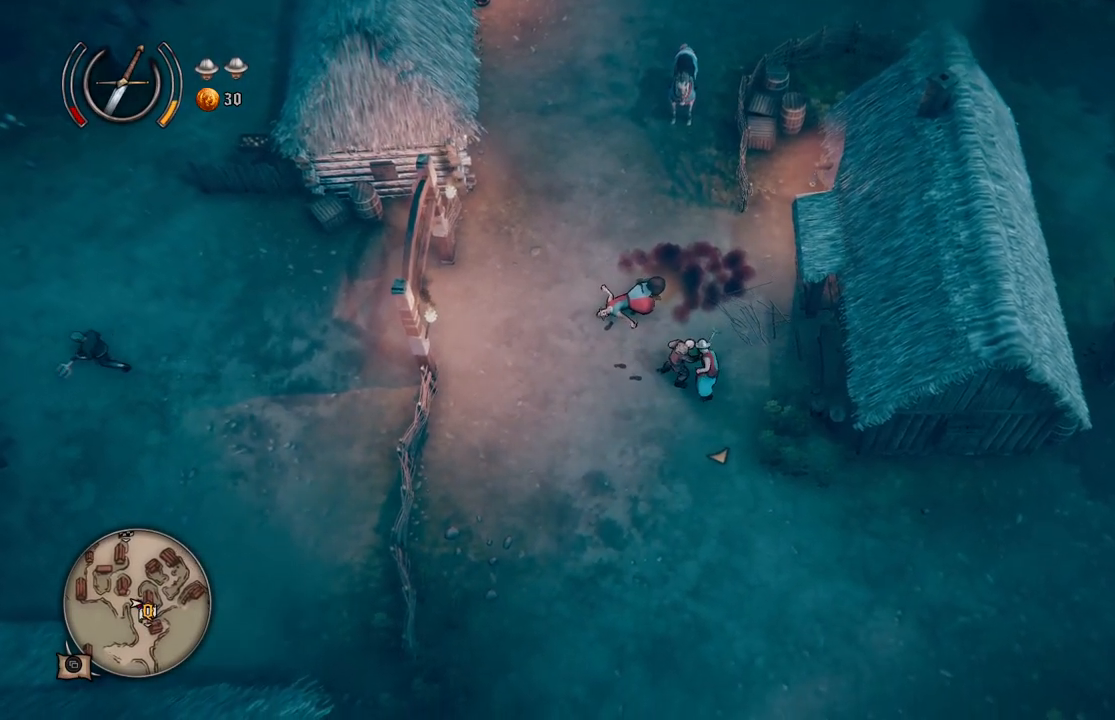
{"buttons": [], "left_stick": "center", "right_stick": "center", "events": []}
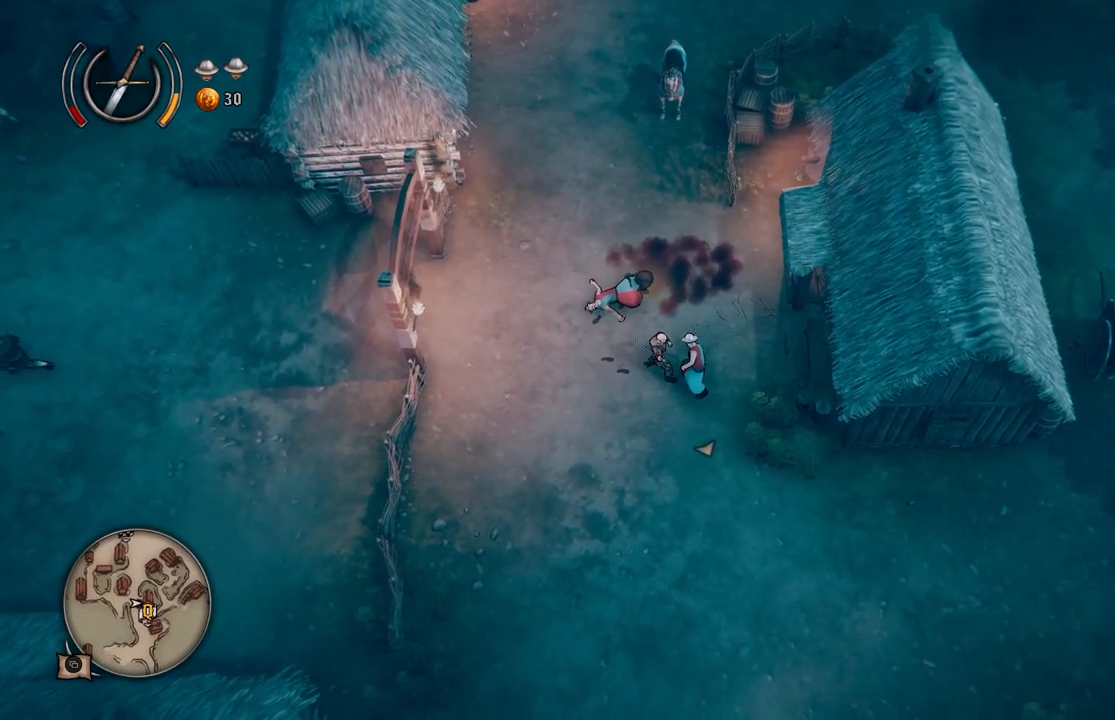
{"buttons": [], "left_stick": "down-right", "right_stick": "center", "events": [[150, "left_stick", "down-right"]]}
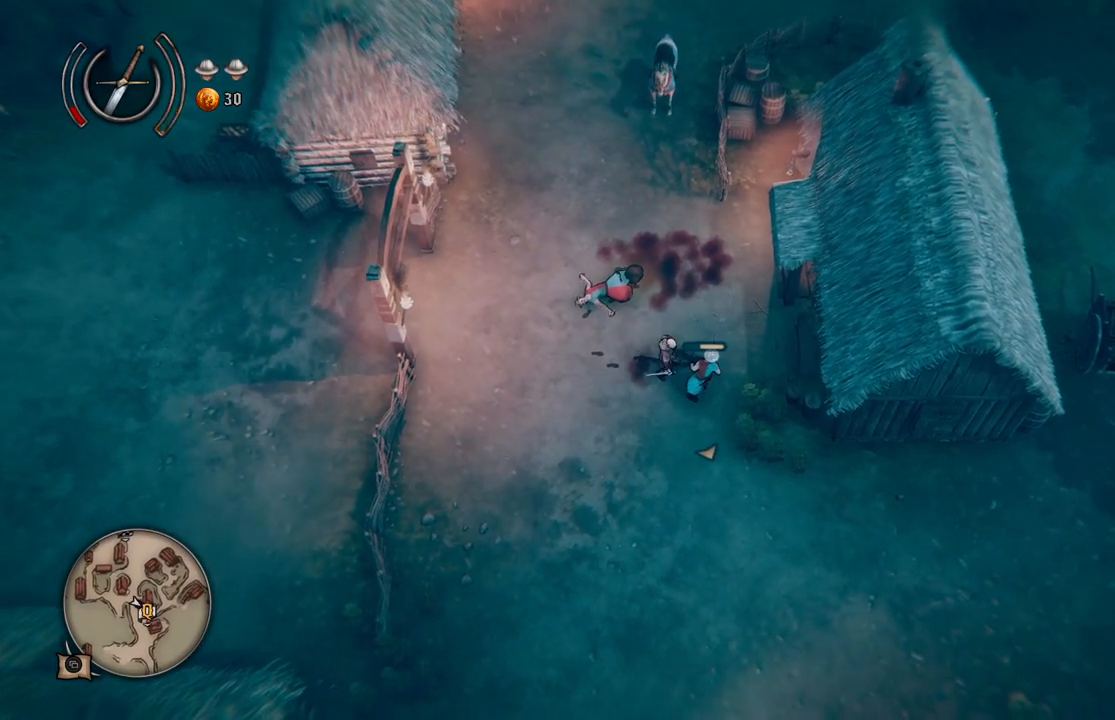
{"buttons": [], "left_stick": "center", "right_stick": "center", "events": [[167, "left_stick", "center"]]}
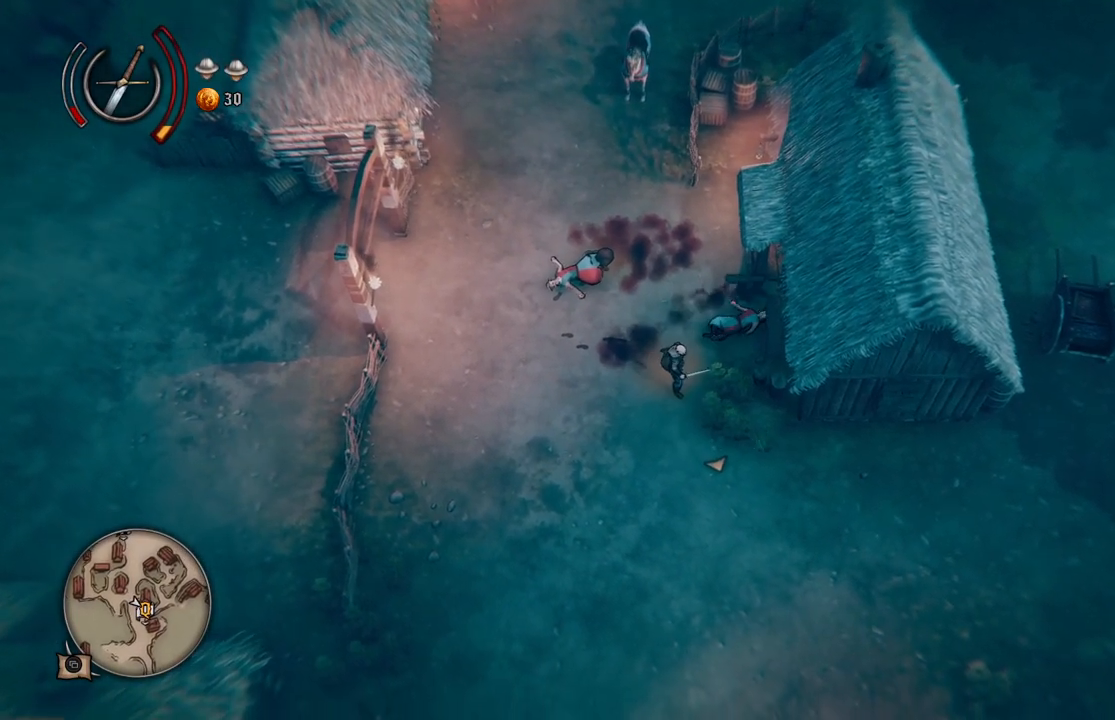
{"buttons": [], "left_stick": "up", "right_stick": "center", "events": [[267, "left_stick", "up"]]}
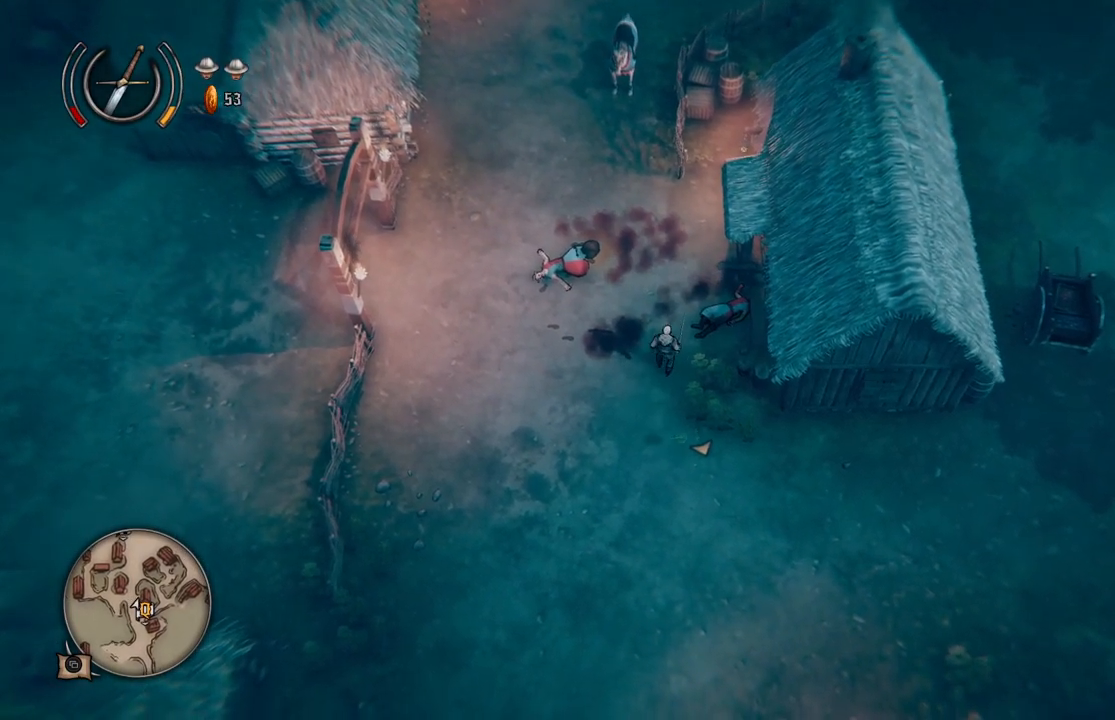
{"buttons": ["B"], "left_stick": "up-left", "right_stick": "center", "events": [[183, "left_stick", "up-left"], [483, "B", "down"]]}
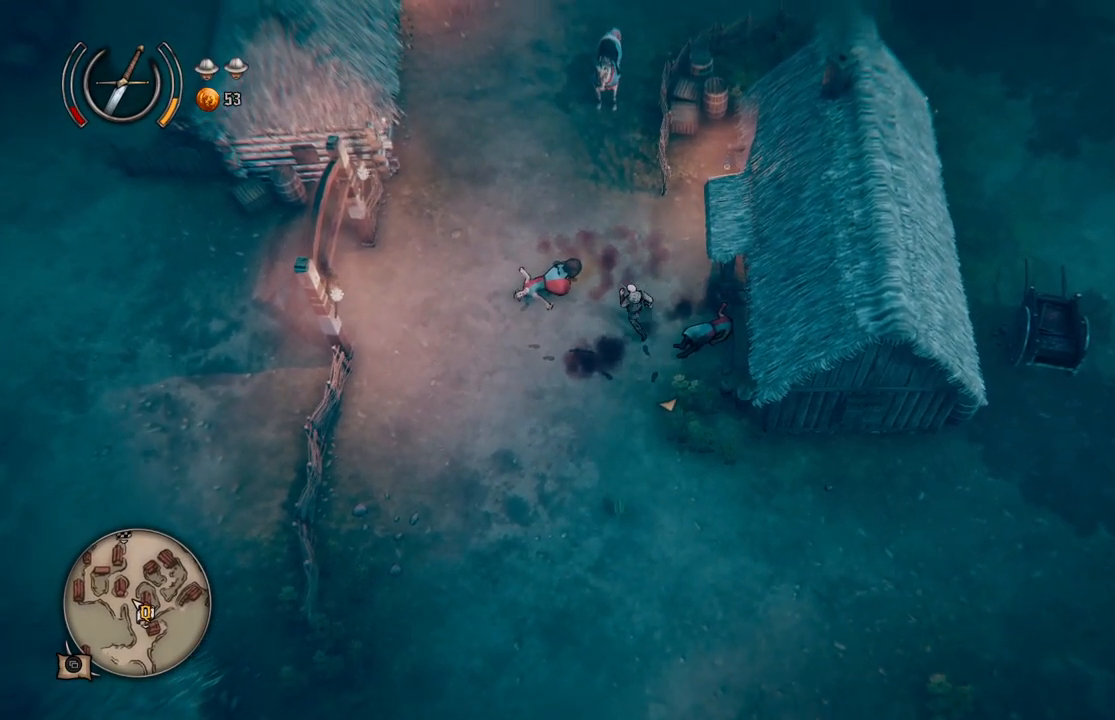
{"buttons": ["B"], "left_stick": "up-left", "right_stick": "center", "events": []}
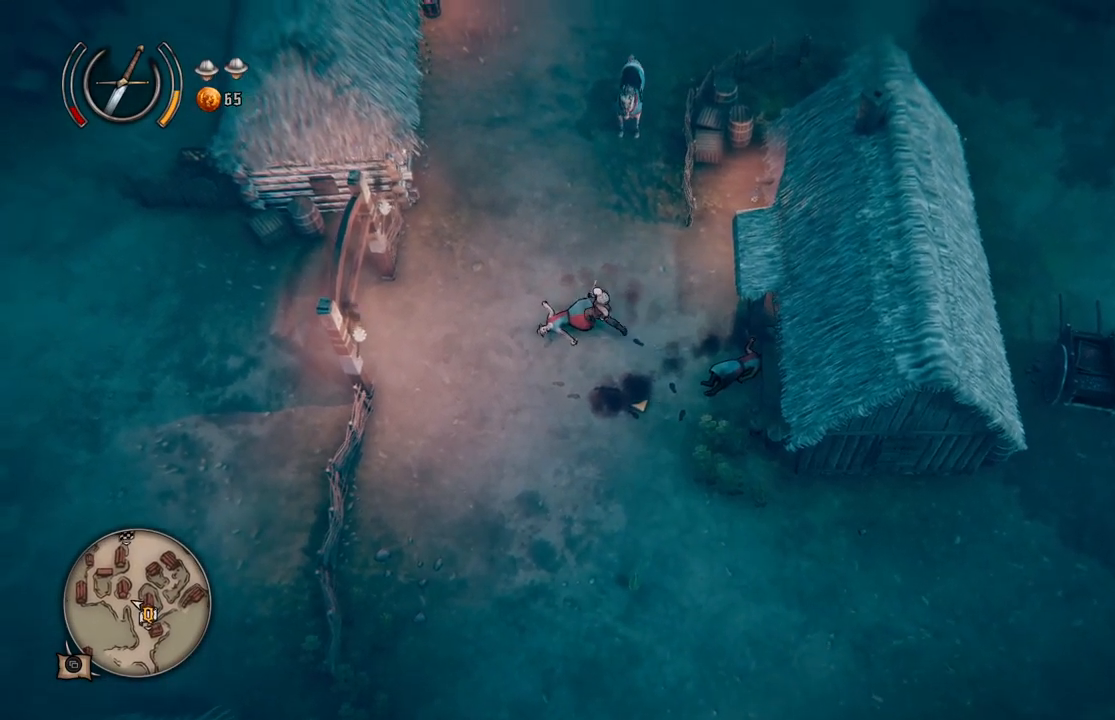
{"buttons": ["B"], "left_stick": "up", "right_stick": "center", "events": [[100, "left_stick", "up"]]}
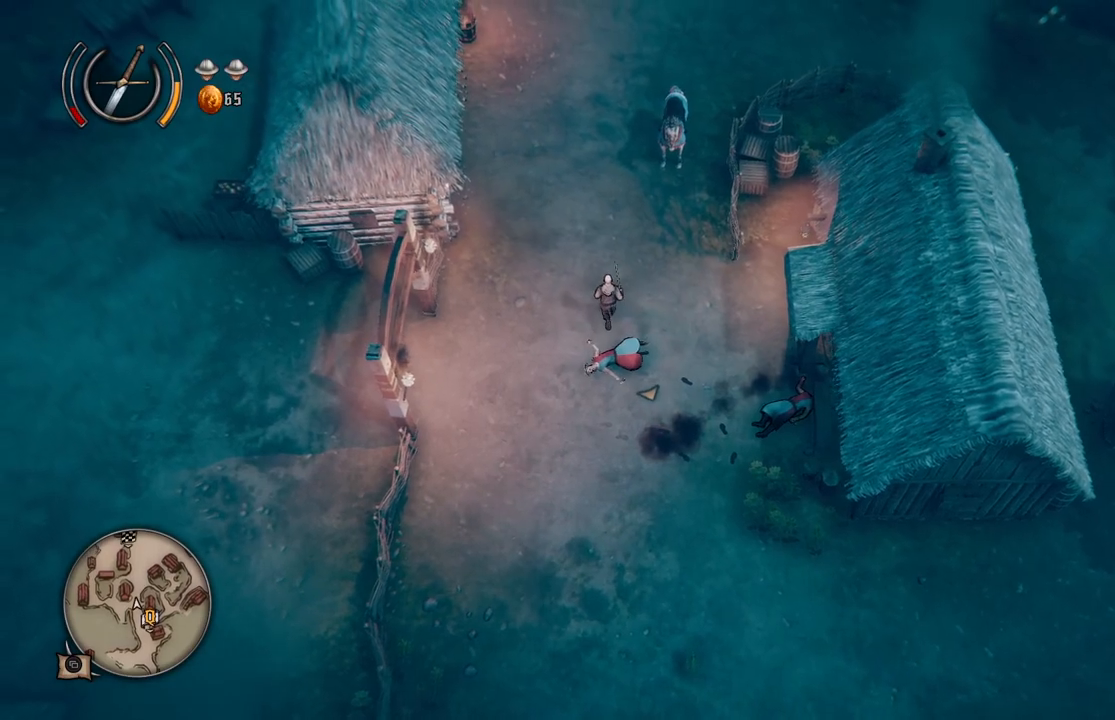
{"buttons": [], "left_stick": "up", "right_stick": "center", "events": [[117, "B", "up"]]}
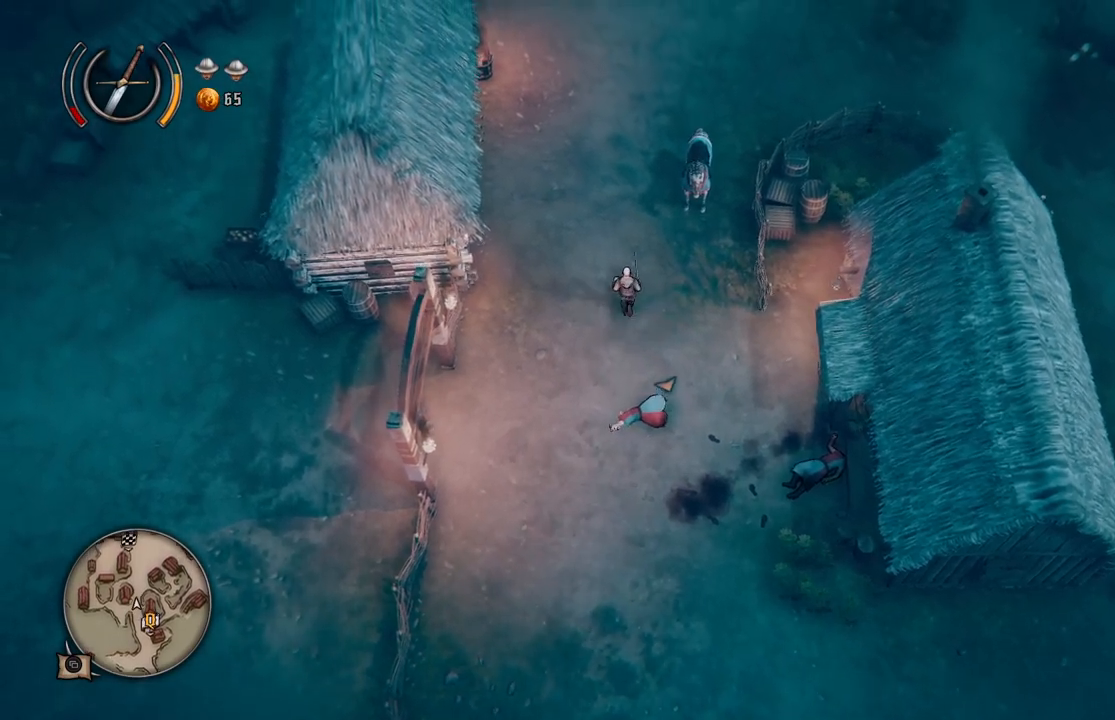
{"buttons": [], "left_stick": "up", "right_stick": "center", "events": []}
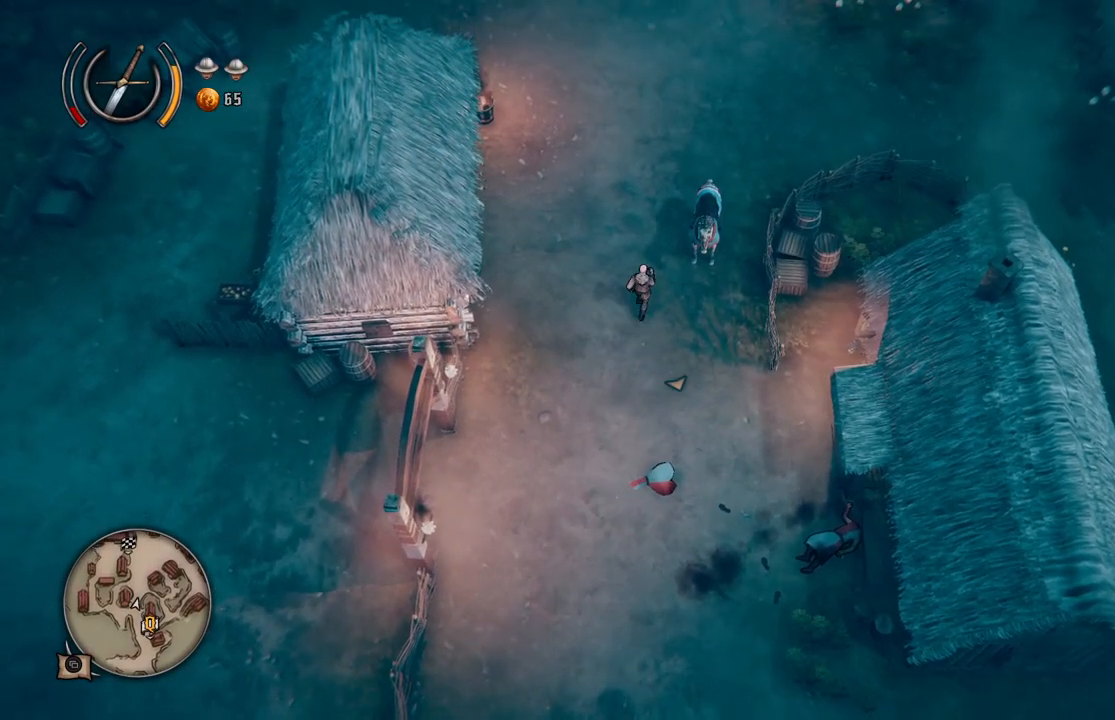
{"buttons": [], "left_stick": "up-right", "right_stick": "center", "events": [[383, "left_stick", "up-right"]]}
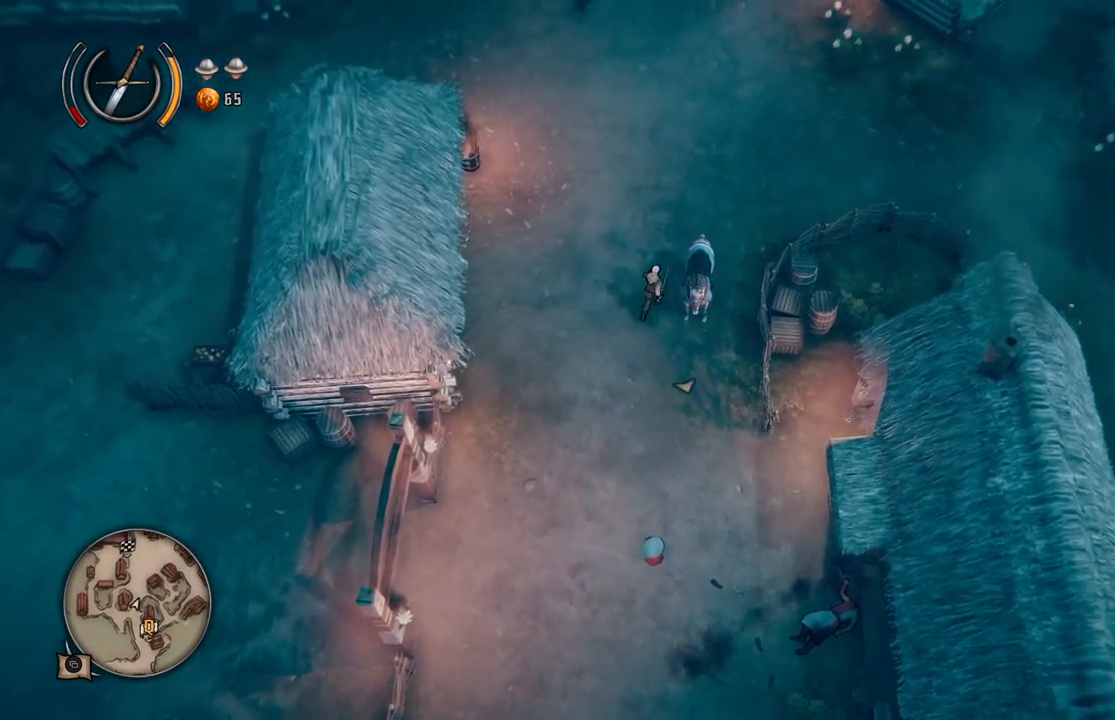
{"buttons": [], "left_stick": "center", "right_stick": "center", "events": [[83, "Y", "down"], [83, "left_stick", "center"], [150, "Y", "up"]]}
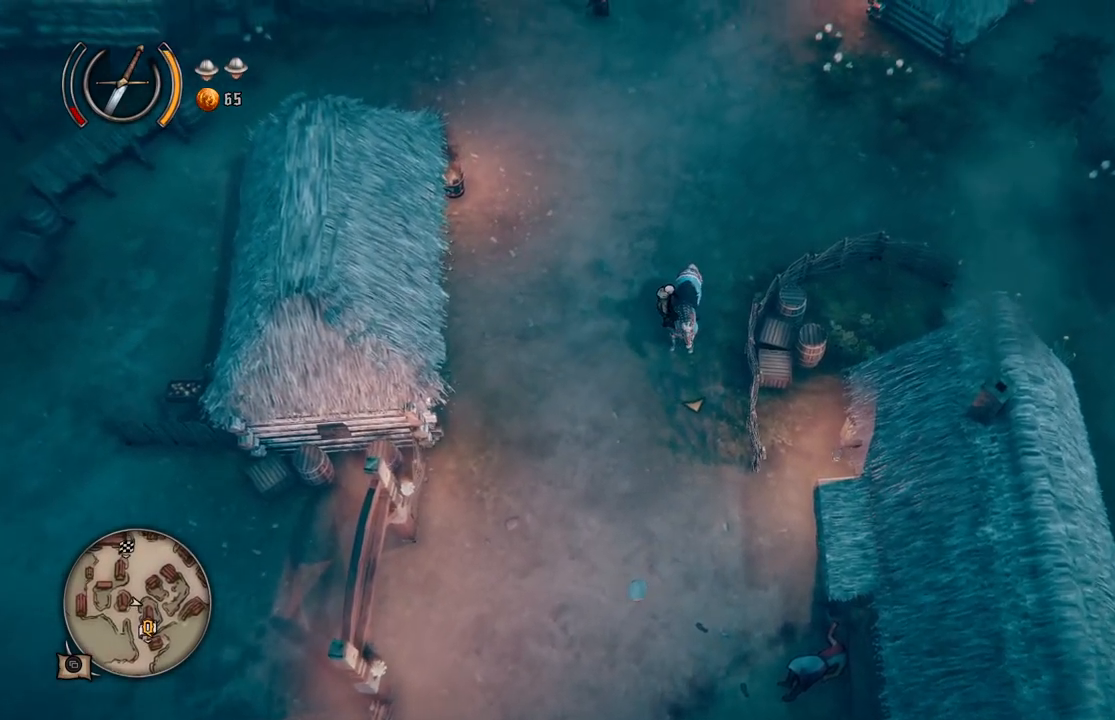
{"buttons": [], "left_stick": "down", "right_stick": "center", "events": [[400, "left_stick", "down"]]}
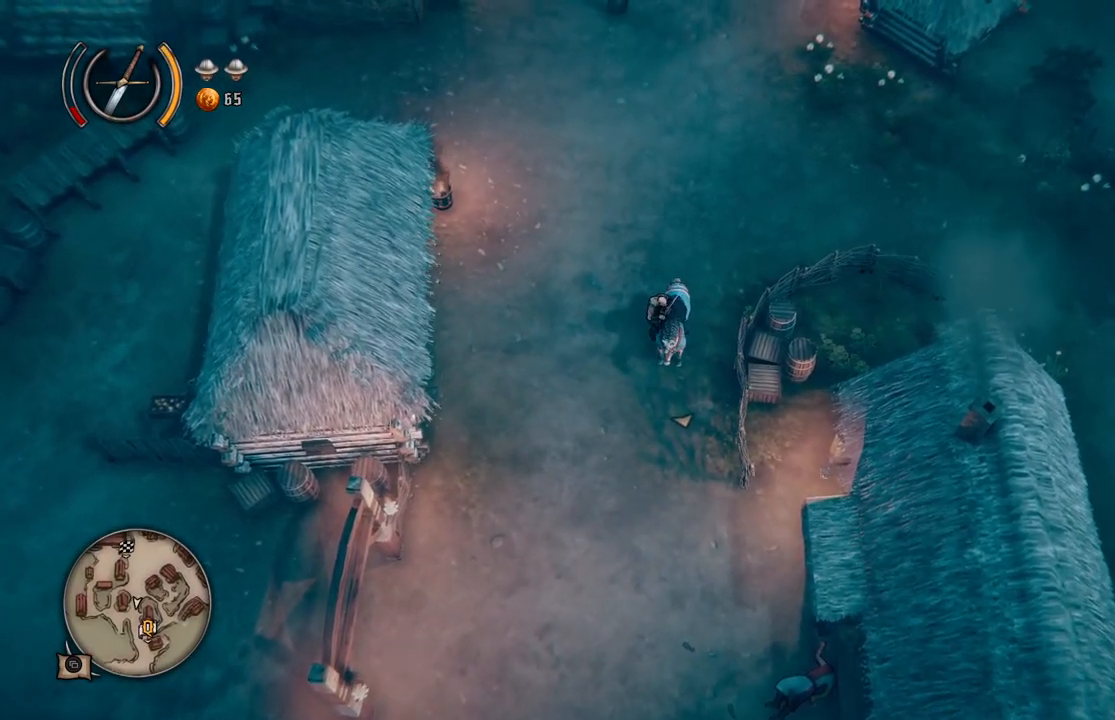
{"buttons": [], "left_stick": "down", "right_stick": "center", "events": []}
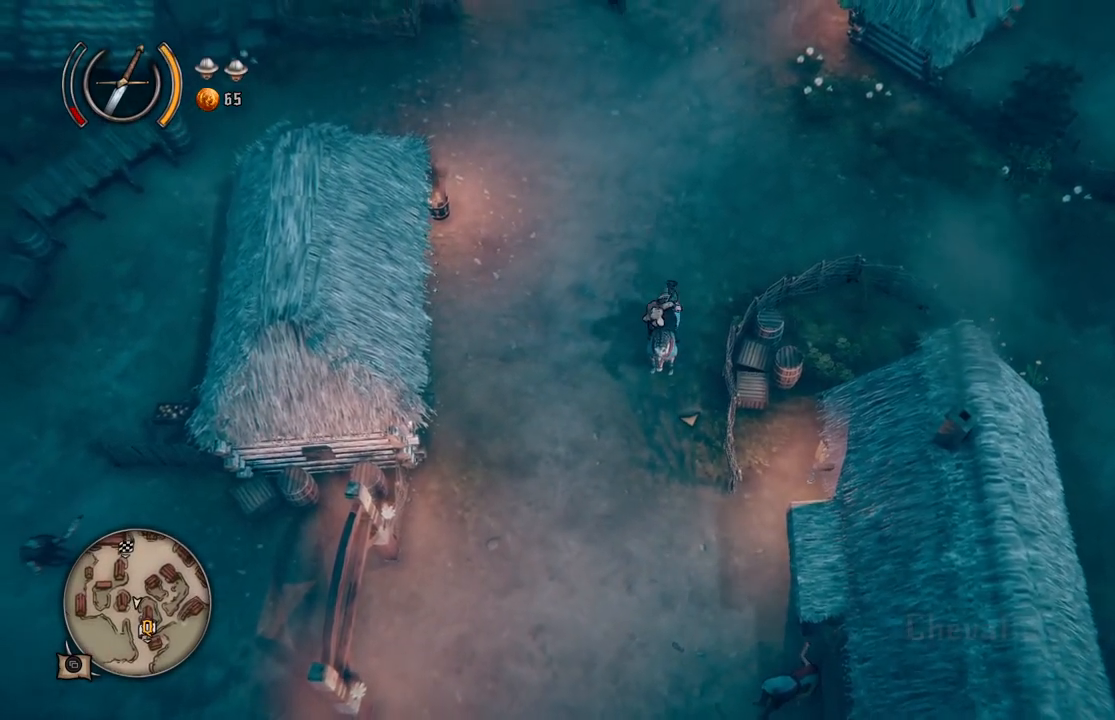
{"buttons": [], "left_stick": "down", "right_stick": "center", "events": []}
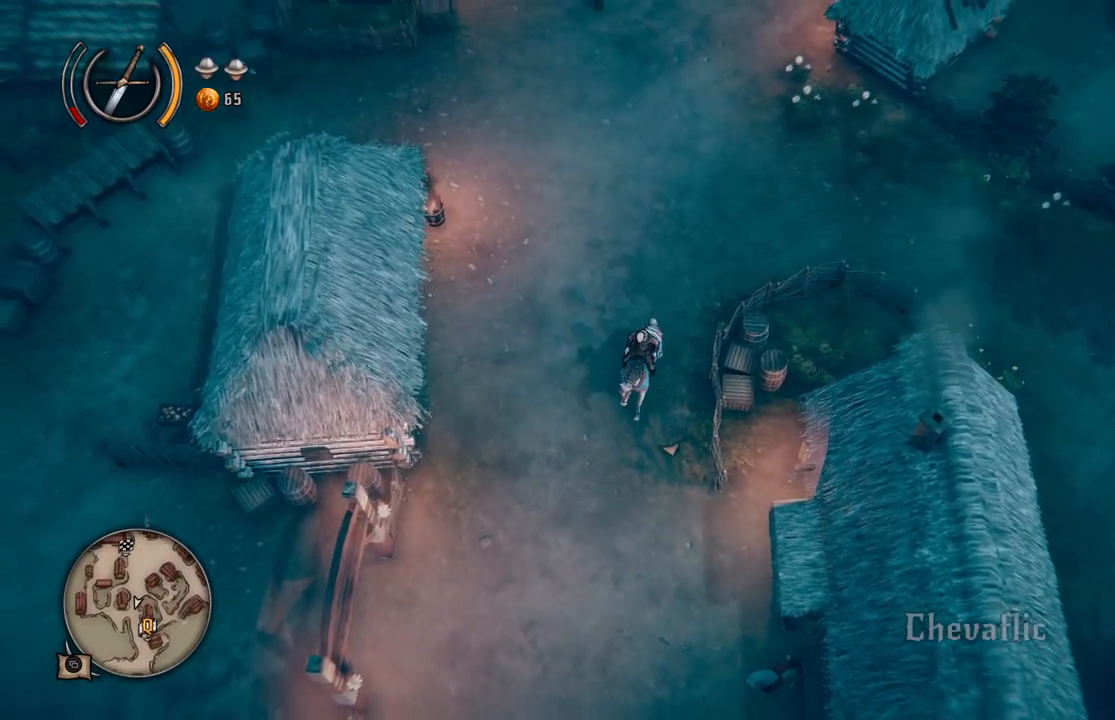
{"buttons": [], "left_stick": "down", "right_stick": "center", "events": []}
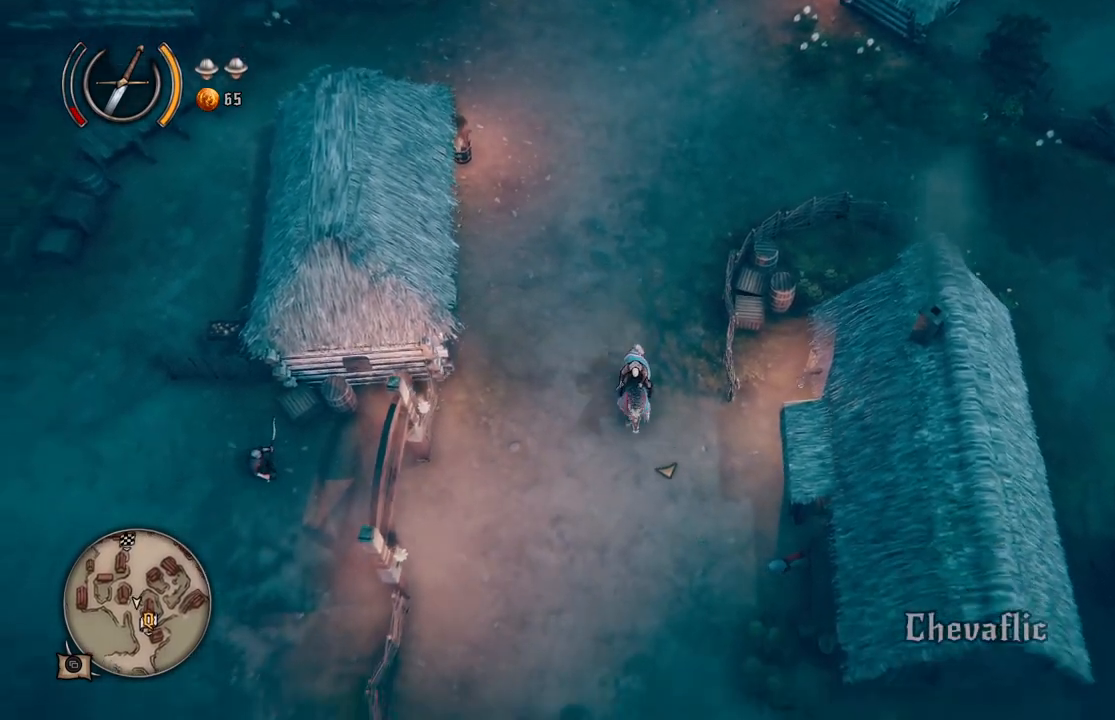
{"buttons": [], "left_stick": "down", "right_stick": "center", "events": []}
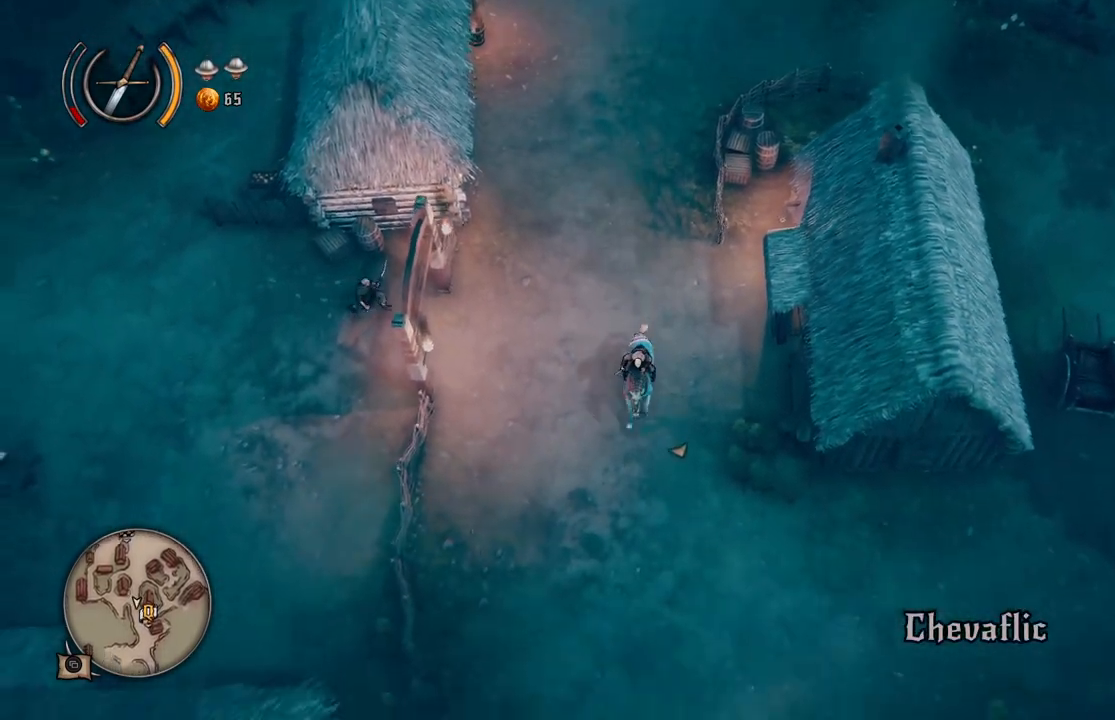
{"buttons": [], "left_stick": "down-right", "right_stick": "center", "events": [[200, "left_stick", "down-right"]]}
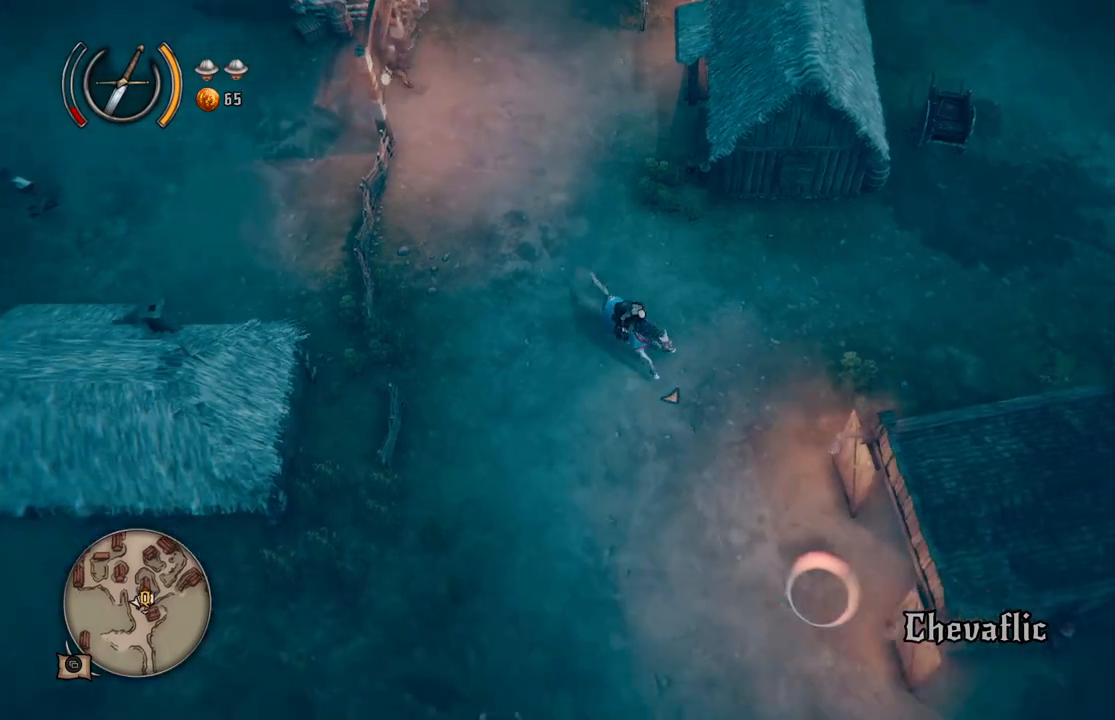
{"buttons": [], "left_stick": "down", "right_stick": "center", "events": [[217, "left_stick", "down-left"], [400, "left_stick", "down"]]}
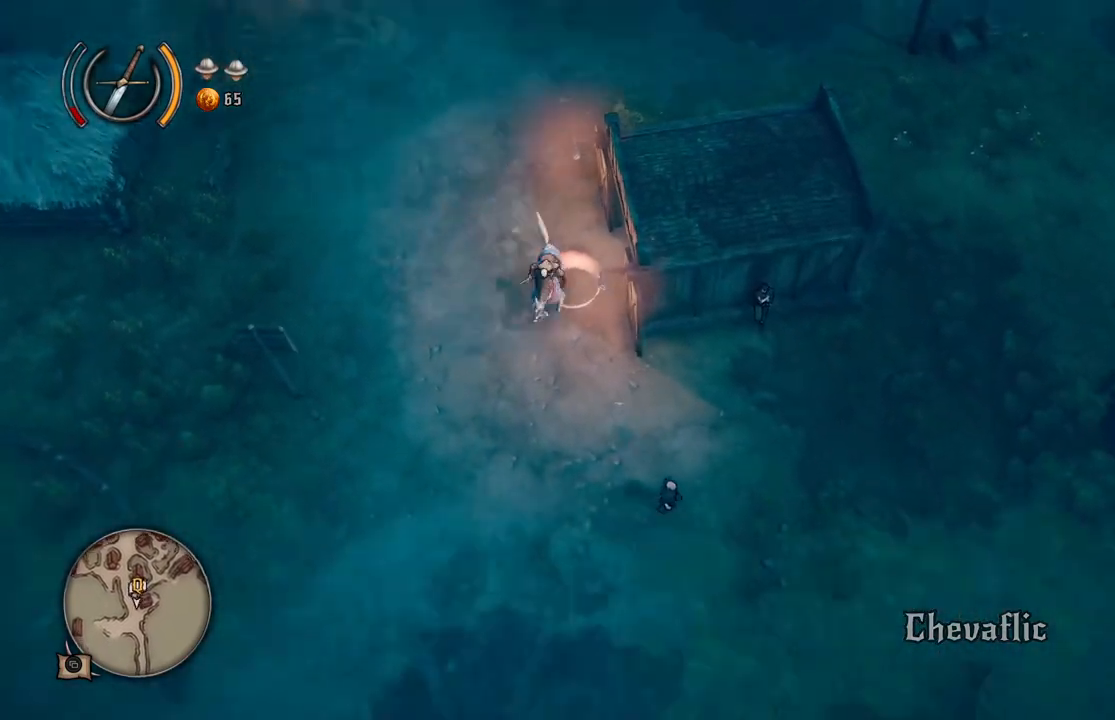
{"buttons": [], "left_stick": "down-right", "right_stick": "center", "events": [[117, "left_stick", "down-right"]]}
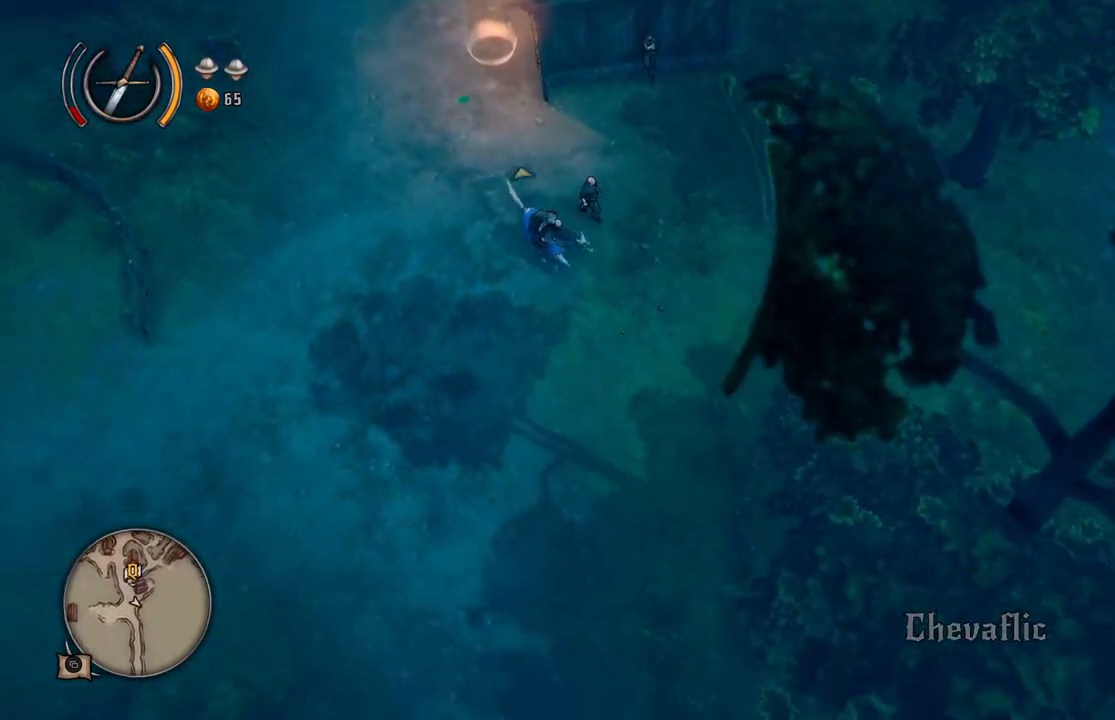
{"buttons": [], "left_stick": "right", "right_stick": "center", "events": [[350, "left_stick", "right"]]}
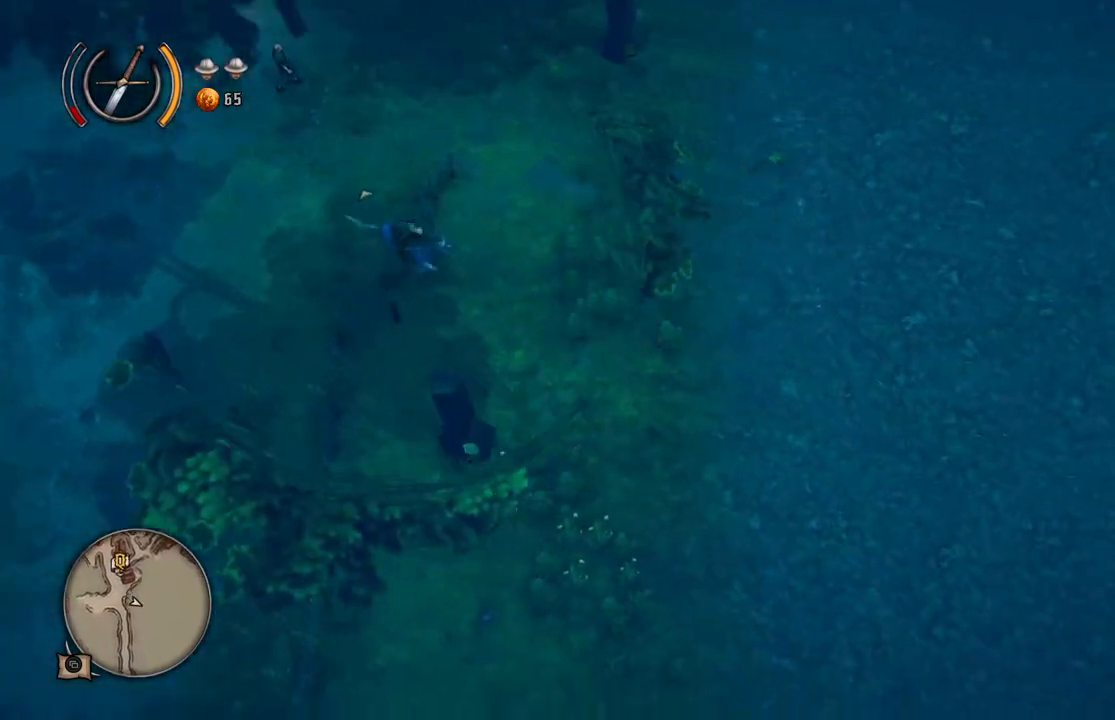
{"buttons": [], "left_stick": "right", "right_stick": "center", "events": []}
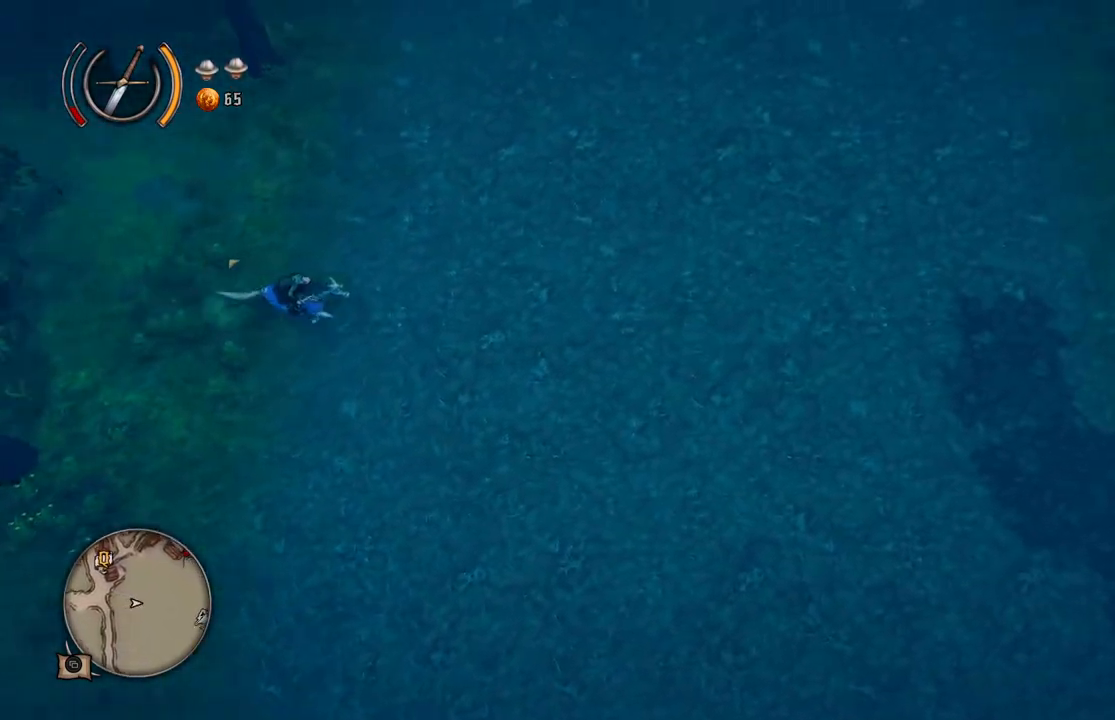
{"buttons": [], "left_stick": "right", "right_stick": "center", "events": []}
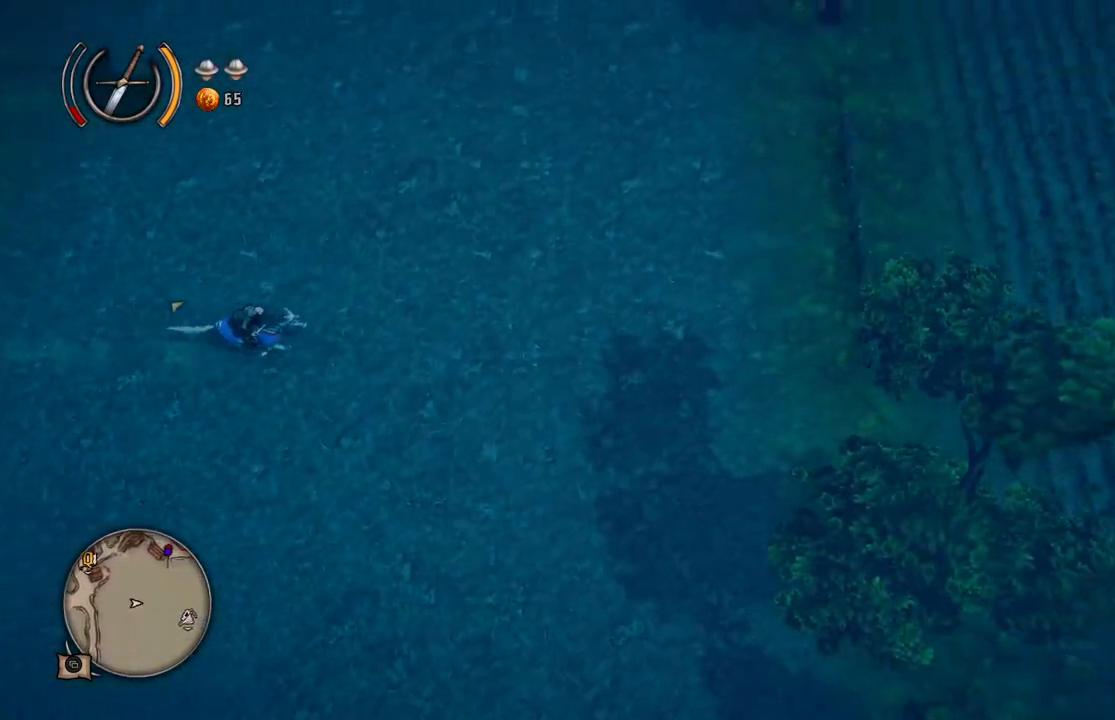
{"buttons": [], "left_stick": "right", "right_stick": "center", "events": []}
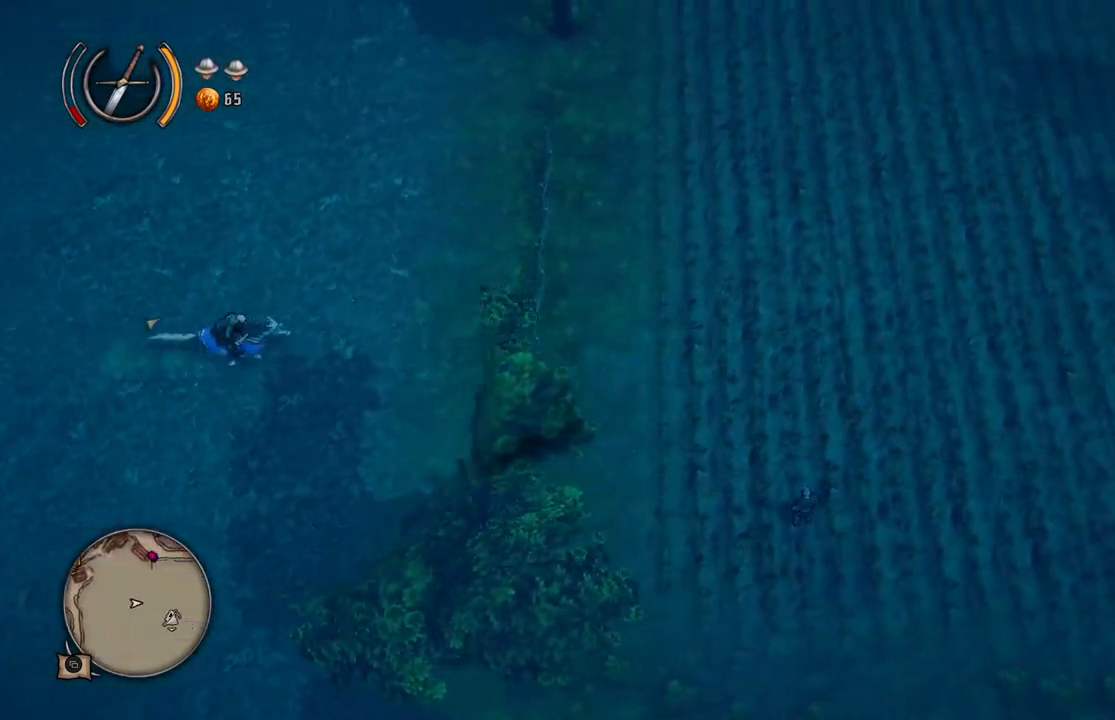
{"buttons": [], "left_stick": "up", "right_stick": "center", "events": [[317, "left_stick", "up-right"], [467, "left_stick", "up"]]}
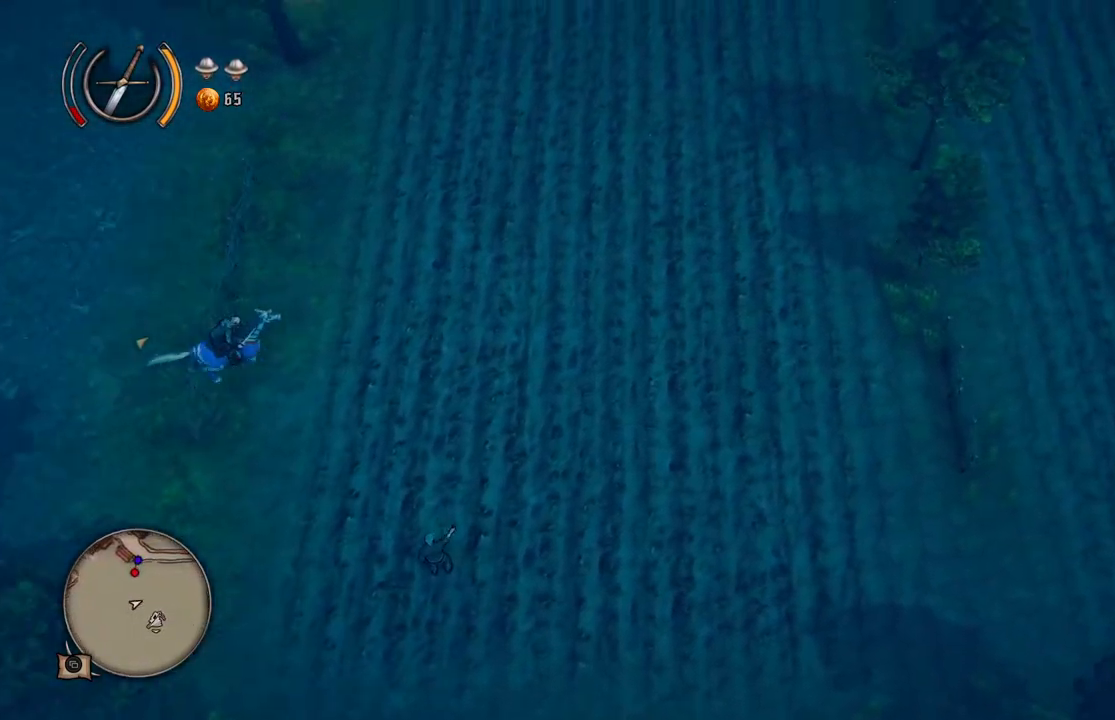
{"buttons": [], "left_stick": "up-right", "right_stick": "center", "events": [[300, "left_stick", "up-right"]]}